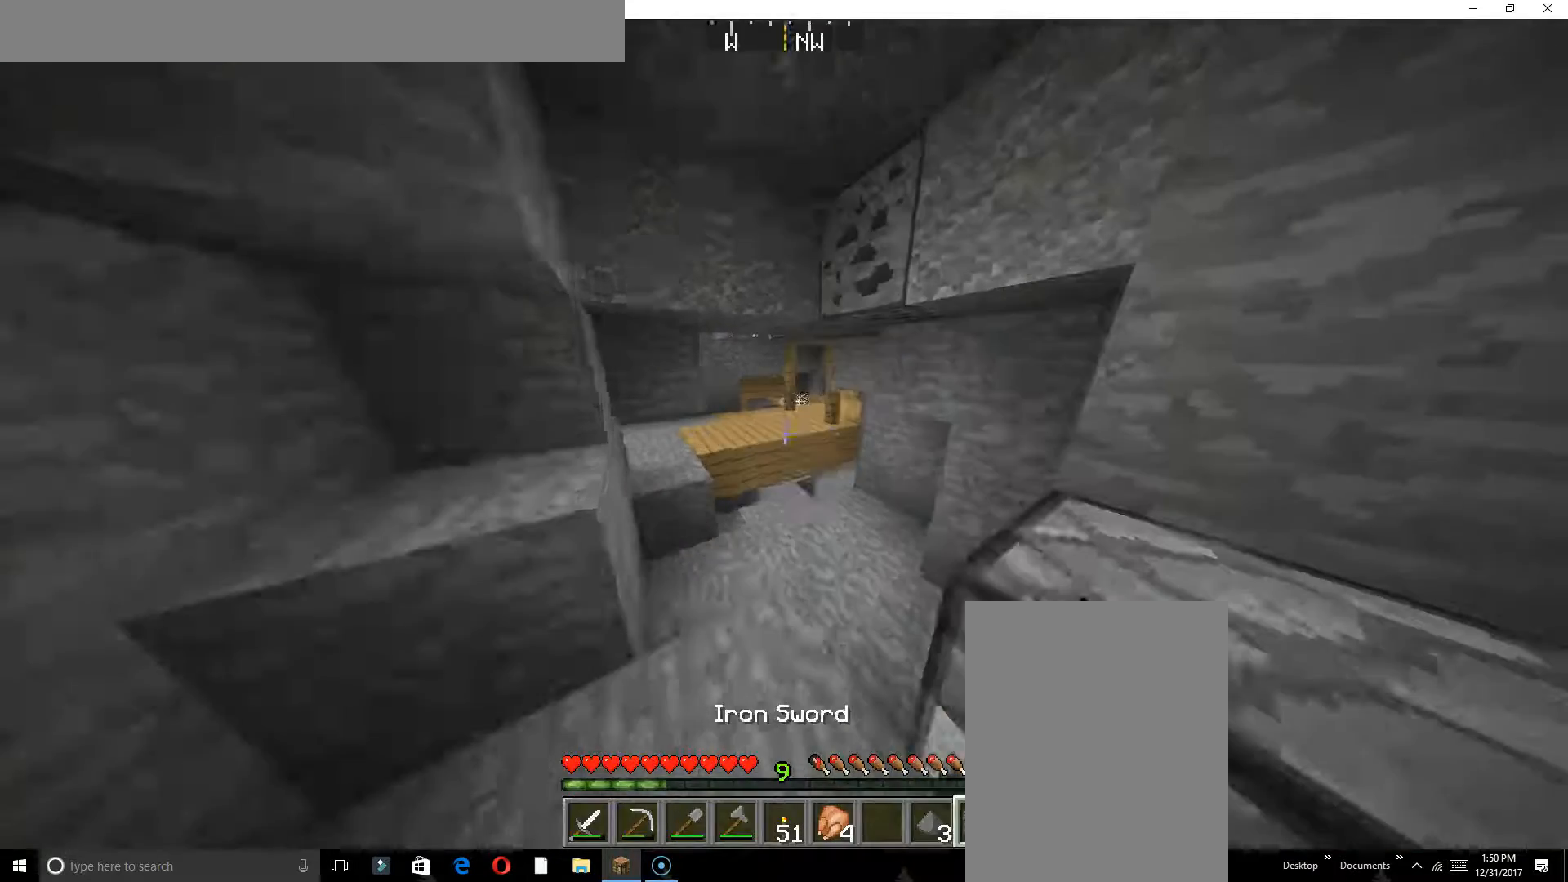
Gameplay with keyboard; each line is a JSON object with the keys held at the frame after it. "events" lists presses ("down") and releases ("up") of "a", "d", "s" and "w" between this image and that frame as [ms after this image, input, new state], when the widget could be followed in between. No other keys are recorded. Mouse input is not recorded.
{"keys": ["w"], "events": []}
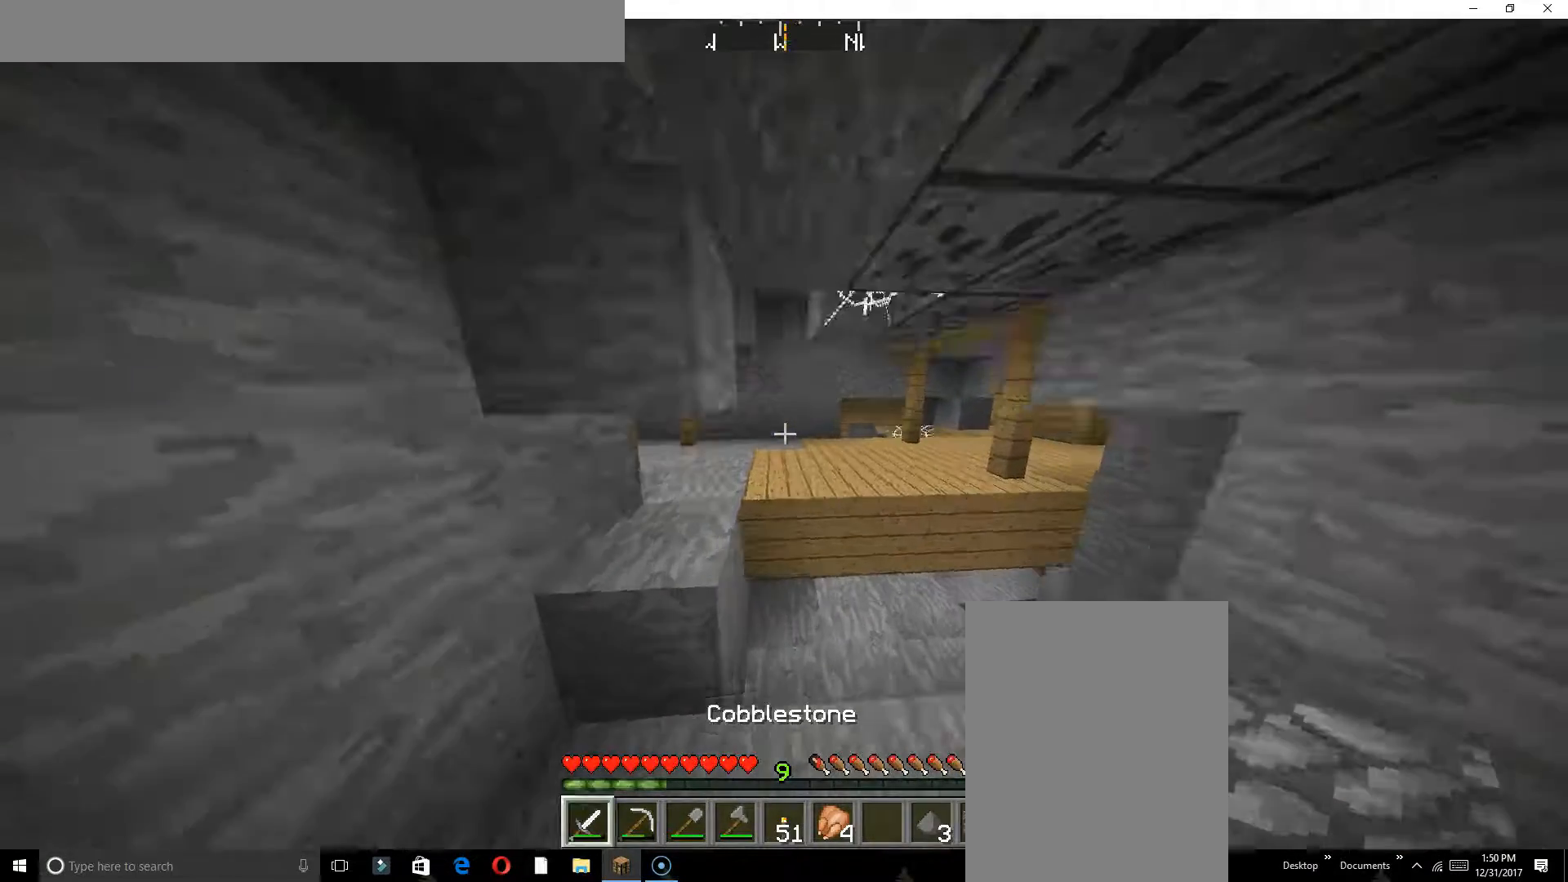
{"keys": ["a", "w"], "events": [[150, "a", "down"], [233, "a", "up"], [500, "a", "down"]]}
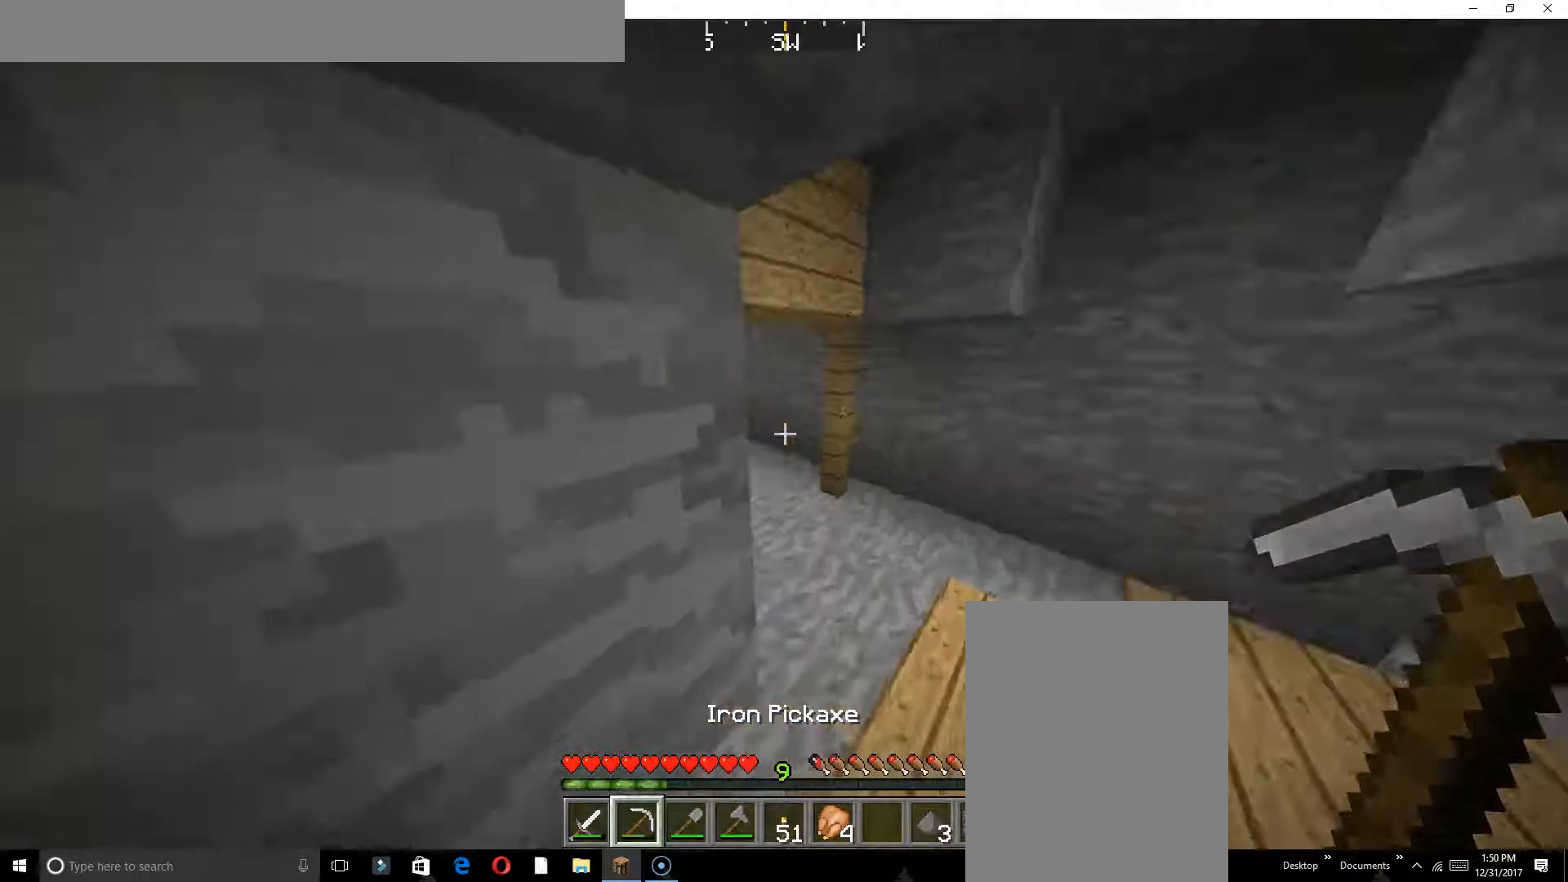
{"keys": ["w"], "events": [[283, "a", "up"]]}
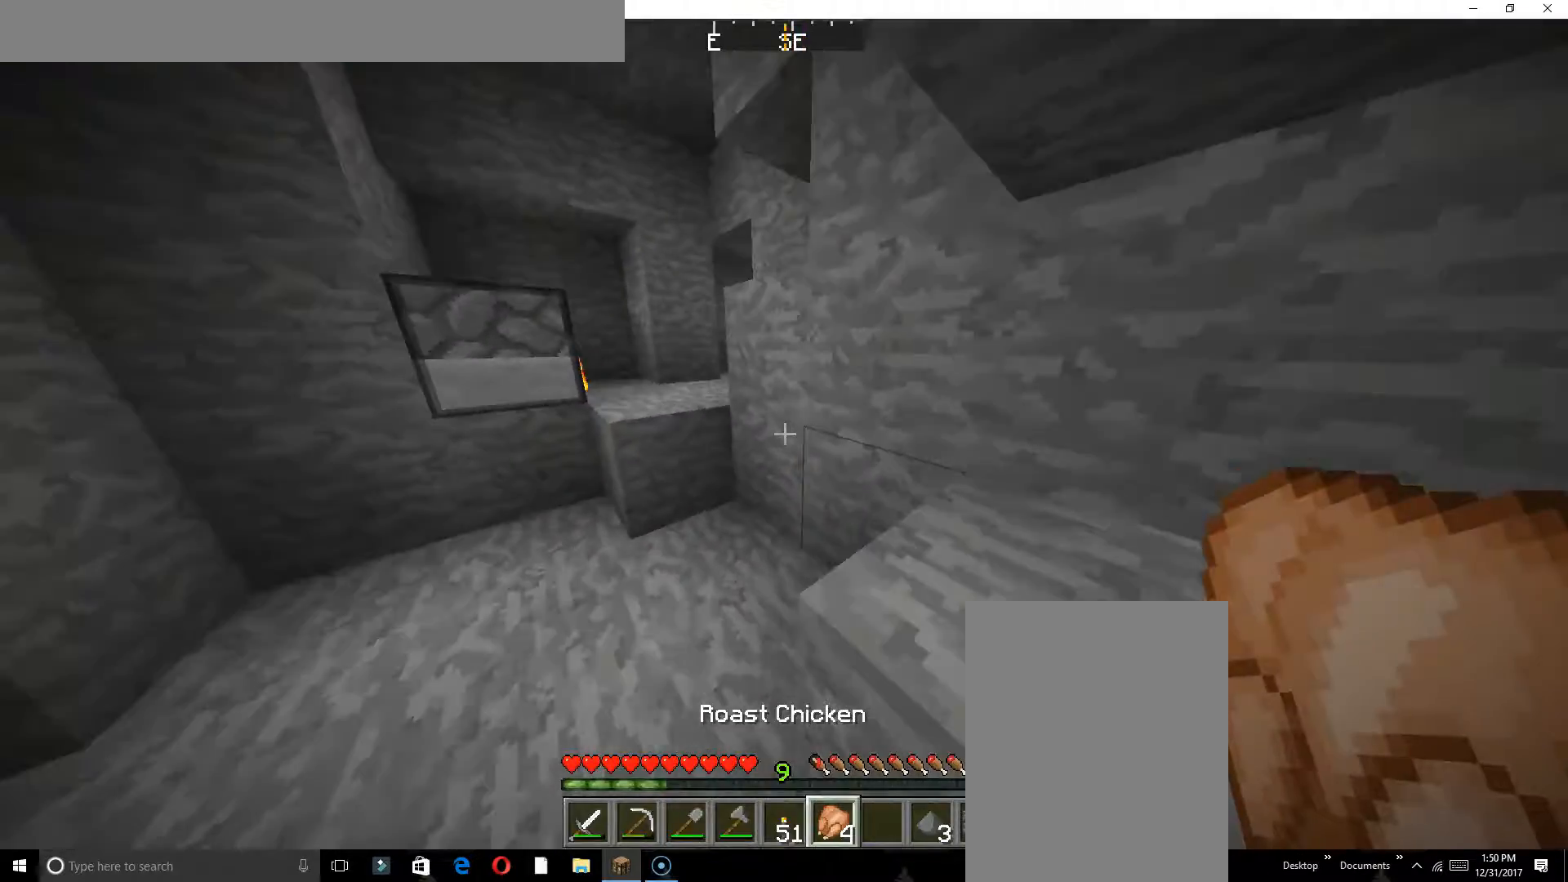
{"keys": ["s"], "events": [[467, "w", "up"], [500, "s", "down"]]}
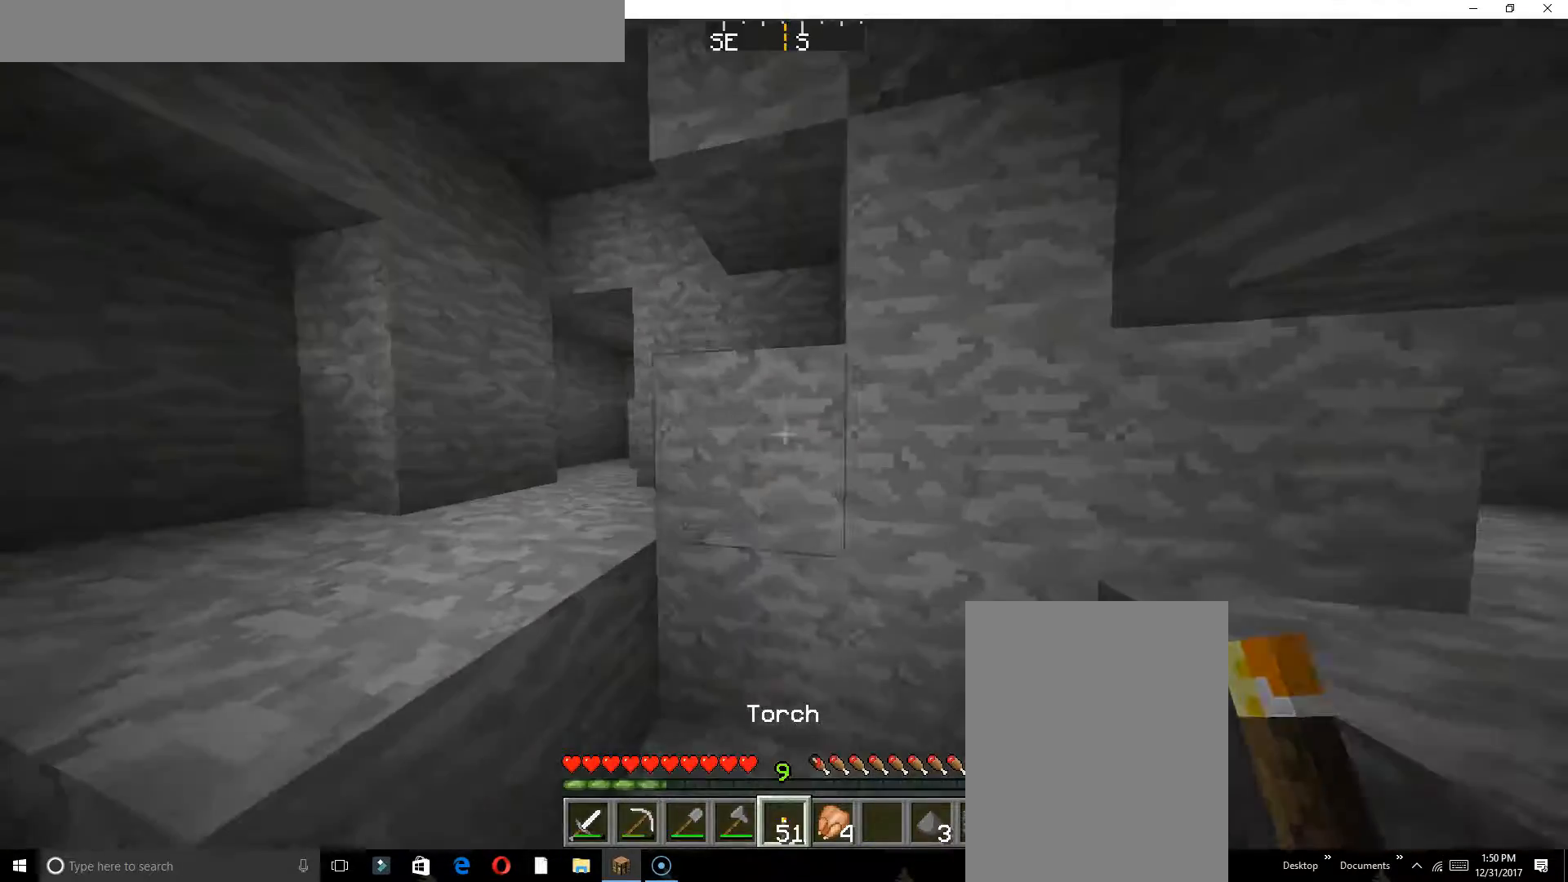
{"keys": ["w"], "events": [[250, "s", "up"], [400, "w", "down"]]}
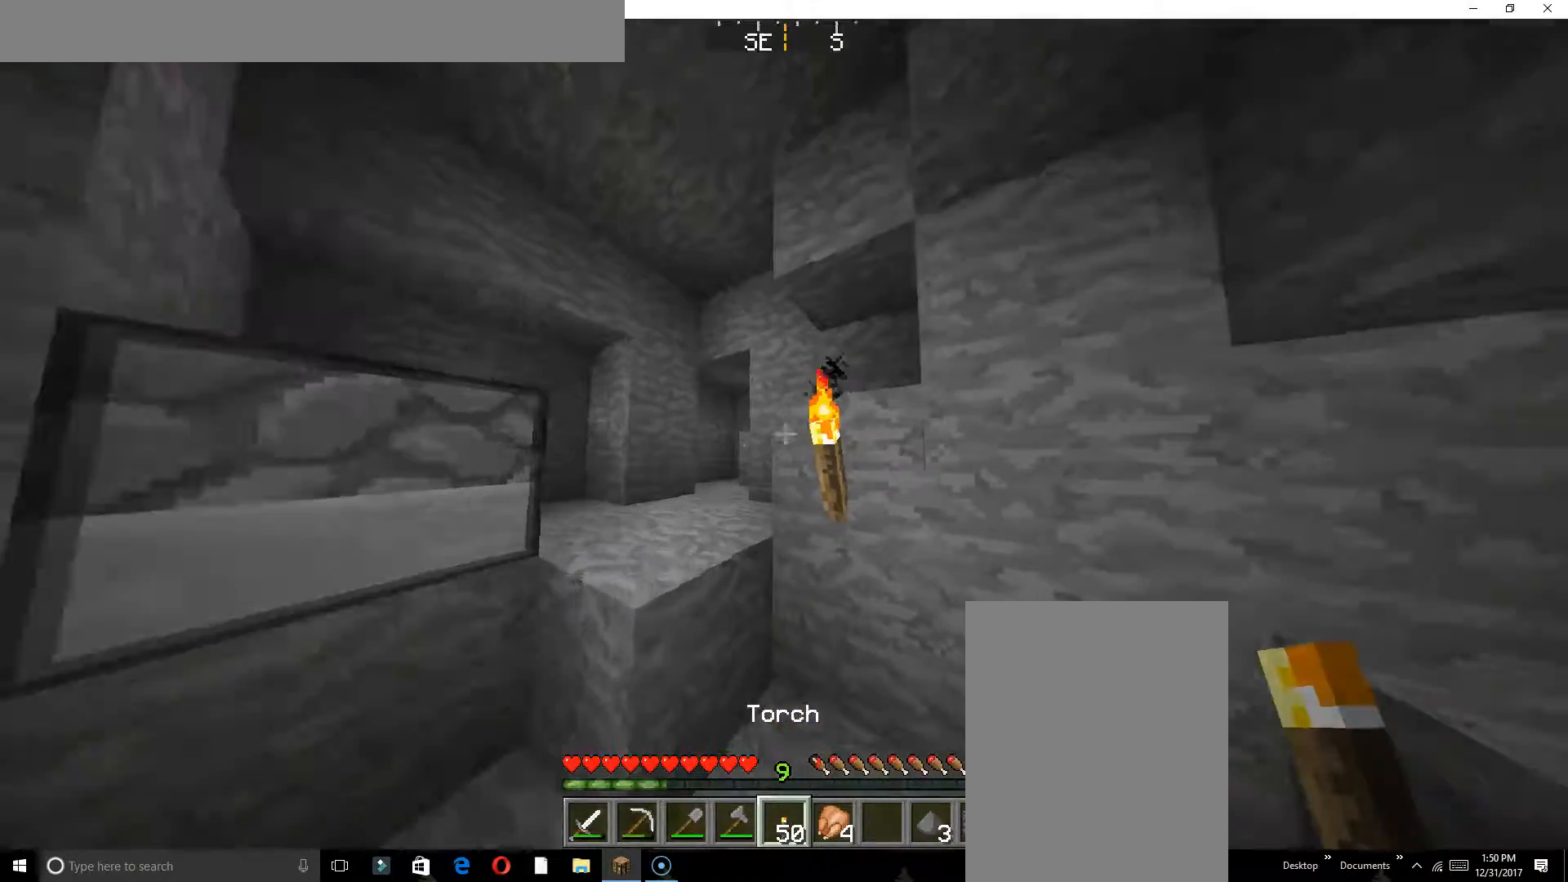
{"keys": [], "events": [[33, "w", "up"], [267, "w", "down"], [433, "w", "up"]]}